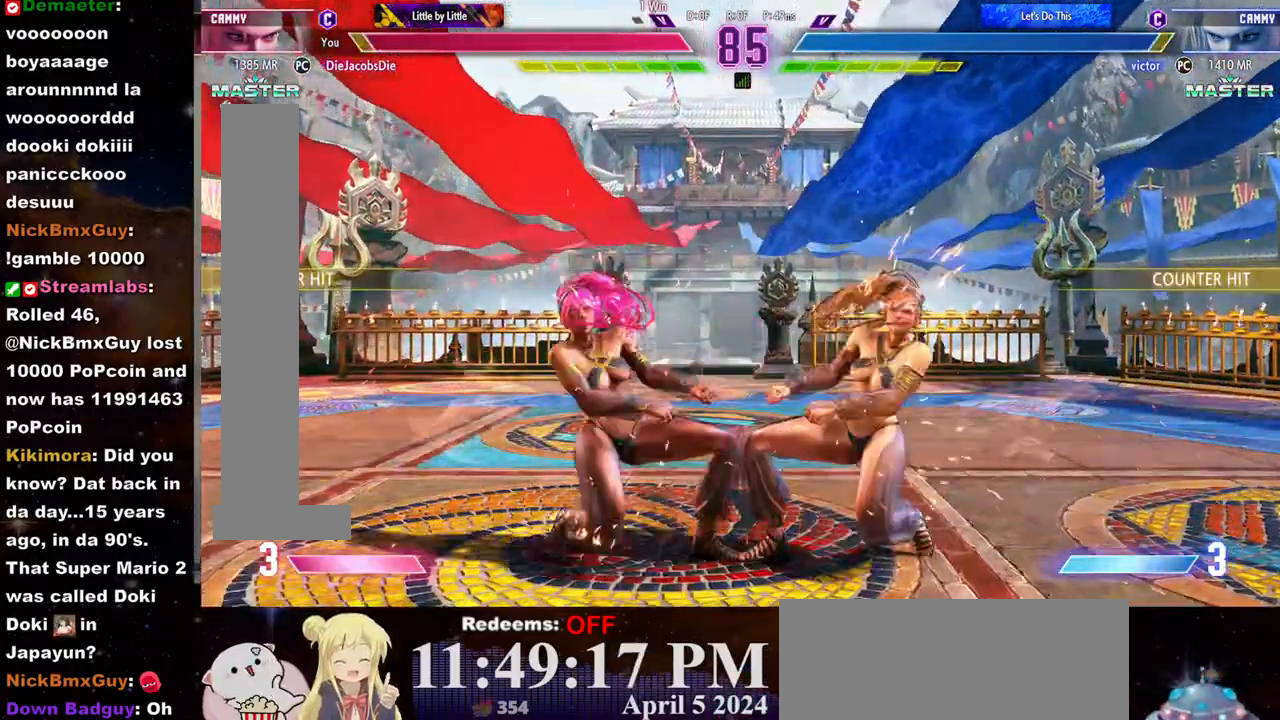
Gameplay with a controller (arcade stick); each line is a JSON object with the inputs held at the frame after it. "events" lists button and stick changes between this image and that frame as [ms after this image, input, new state], when the widget could be followed in between. Not read: L3 R3.
{"buttons": [], "left_stick": "right", "events": [[300, "CIRCLE", "down"], [333, "left_stick", "center"], [367, "CIRCLE", "up"], [383, "L2", "down"], [400, "left_stick", "right"], [450, "L2", "up"]]}
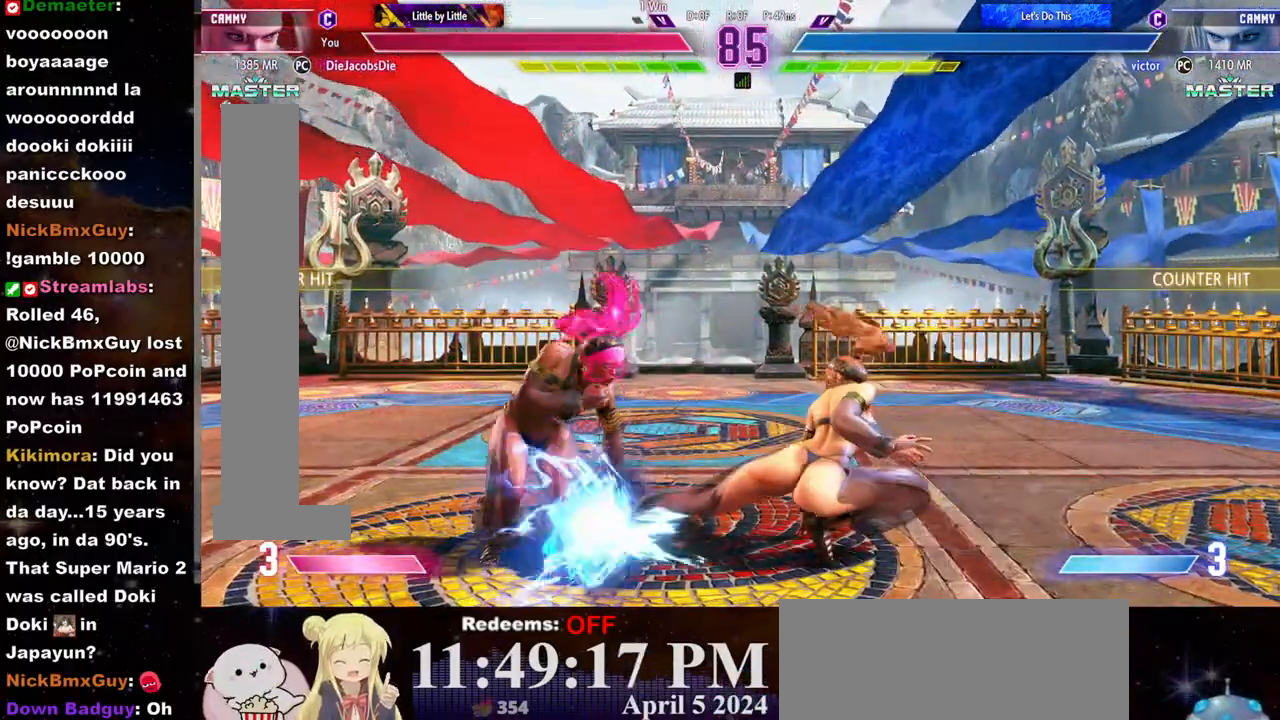
{"buttons": ["R1"], "left_stick": "right", "events": [[33, "R1", "down"], [67, "R1", "up"], [117, "R1", "down"], [183, "R1", "up"], [233, "R1", "down"], [300, "R1", "up"], [350, "R1", "down"], [433, "R1", "up"], [450, "R1", "down"]]}
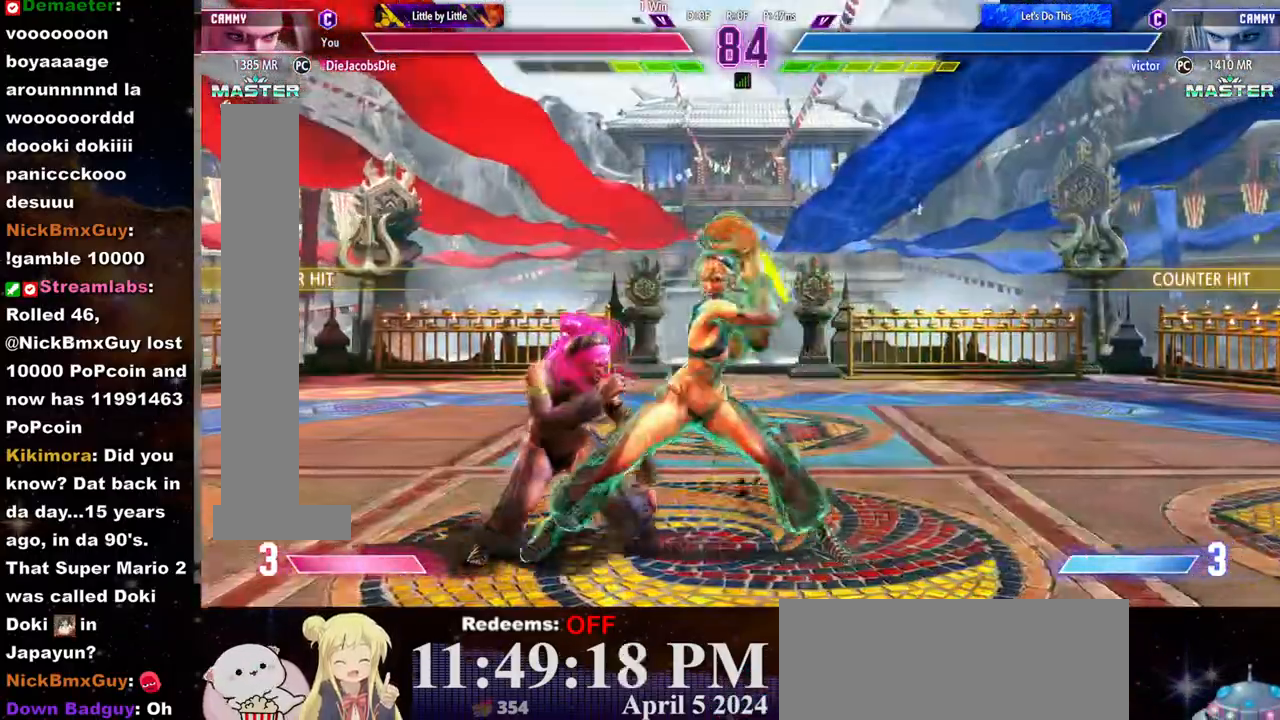
{"buttons": [], "left_stick": "center", "events": [[50, "R1", "up"], [67, "R1", "down"], [167, "R1", "up"], [183, "R1", "down"], [283, "R1", "up"], [417, "left_stick", "center"]]}
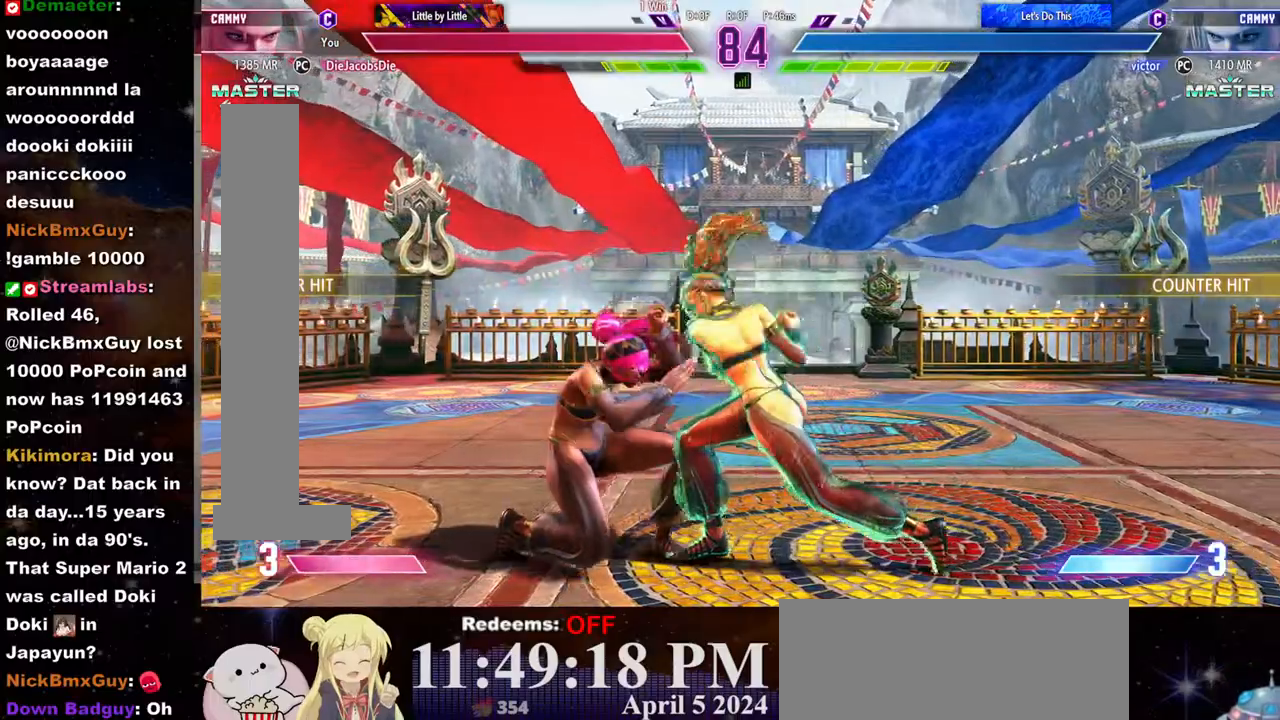
{"buttons": ["SQUARE"], "left_stick": "center", "events": [[33, "left_stick", "left"], [250, "SQUARE", "down"], [250, "left_stick", "center"], [350, "SQUARE", "up"], [367, "SQUARE", "down"], [467, "SQUARE", "up"], [483, "SQUARE", "down"]]}
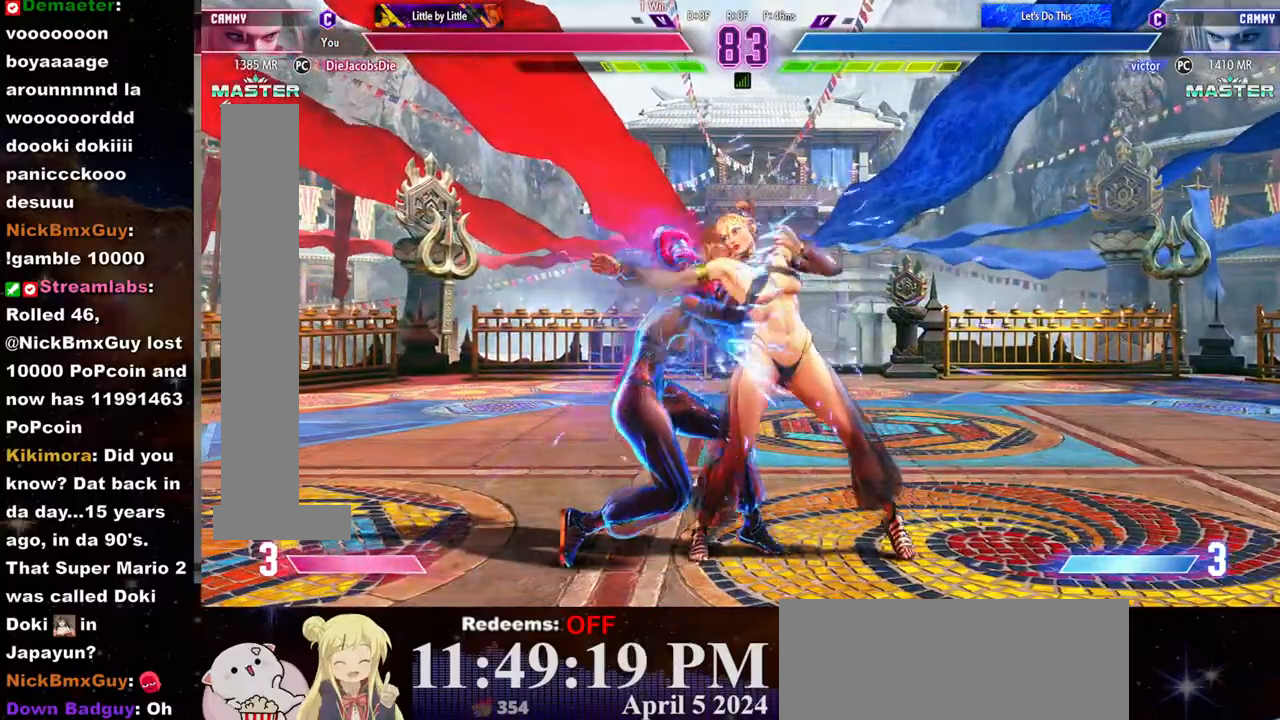
{"buttons": [], "left_stick": "left", "events": [[17, "left_stick", "down"], [67, "SQUARE", "up"], [117, "left_stick", "center"], [400, "left_stick", "left"]]}
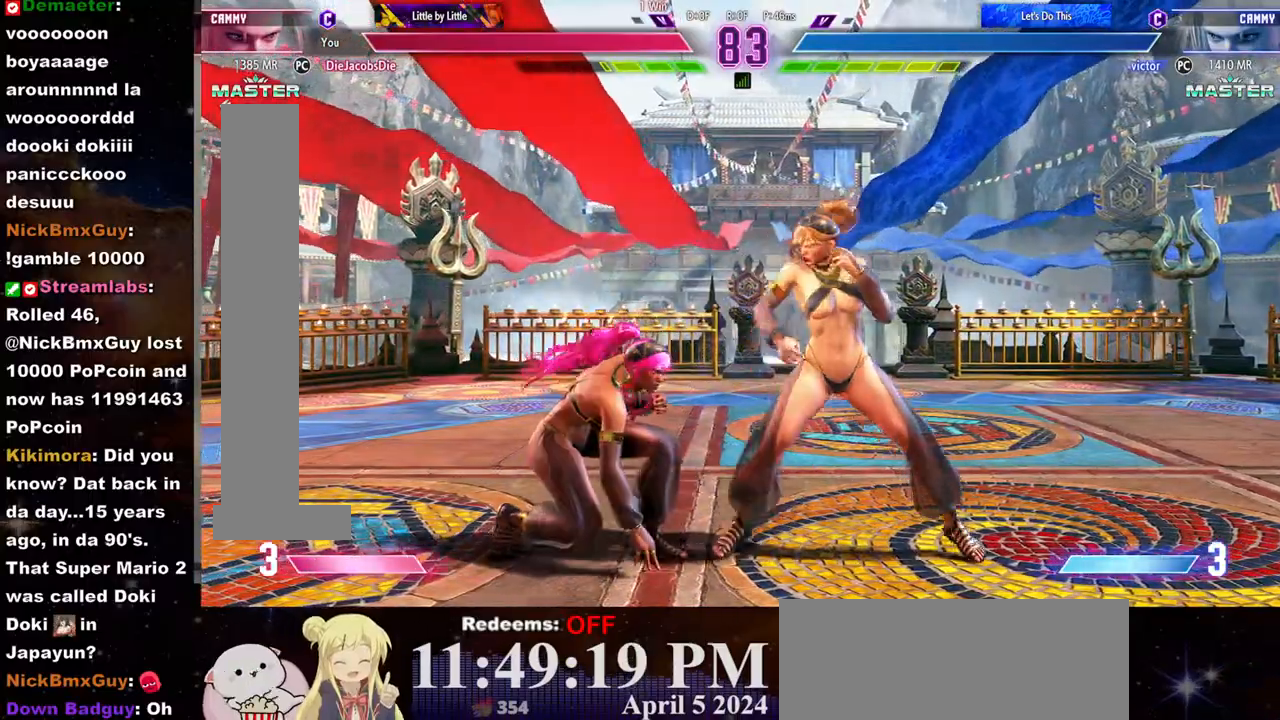
{"buttons": [], "left_stick": "right", "events": [[67, "SQUARE", "down"], [83, "left_stick", "center"], [167, "SQUARE", "up"], [333, "left_stick", "left"], [400, "left_stick", "right"]]}
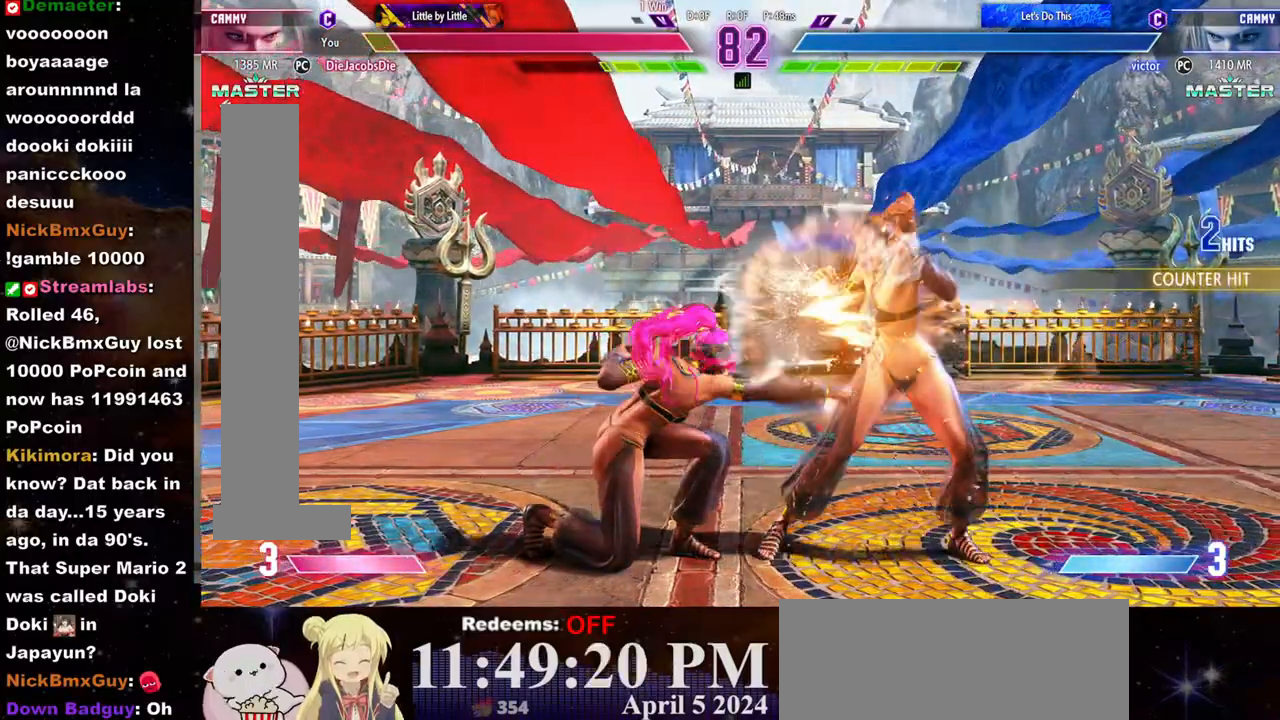
{"buttons": ["CROSS", "SQUARE"], "left_stick": "center", "events": [[33, "left_stick", "down-right"], [450, "CROSS", "down"], [467, "SQUARE", "down"], [467, "left_stick", "center"]]}
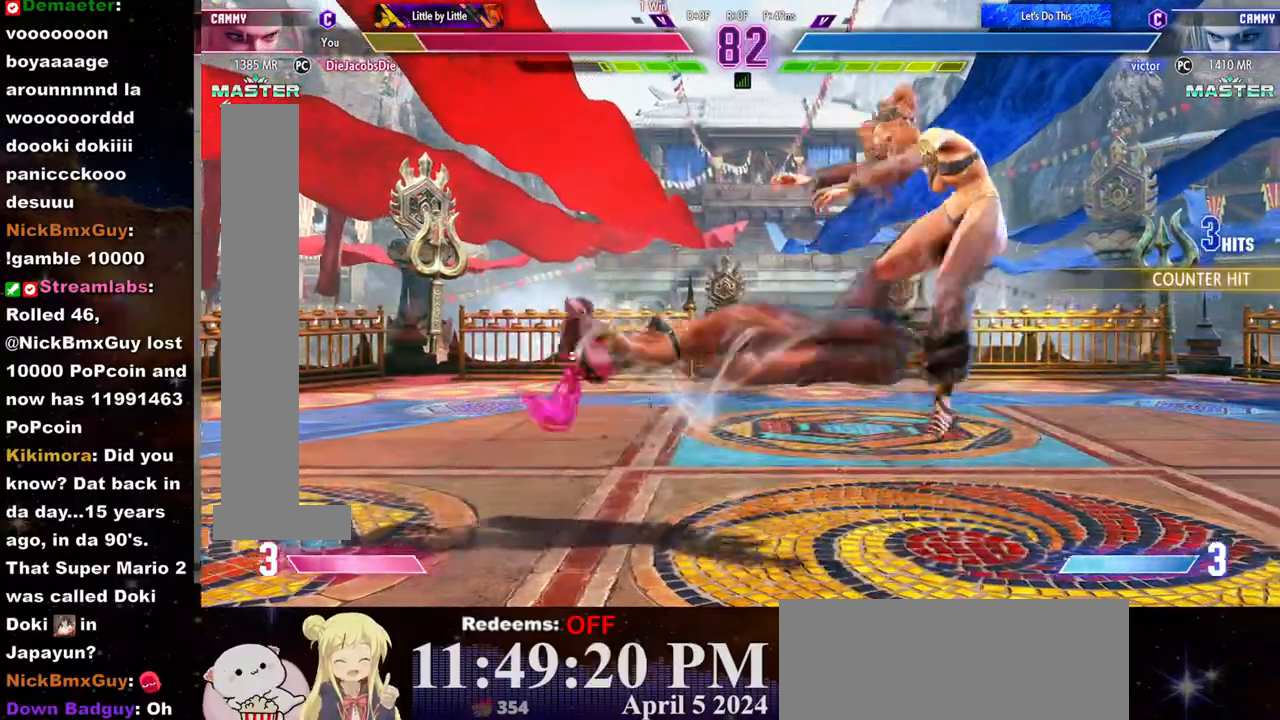
{"buttons": ["CROSS", "SQUARE"], "left_stick": "right", "events": [[17, "CROSS", "up"], [17, "SQUARE", "up"], [100, "CROSS", "down"], [100, "SQUARE", "down"], [117, "left_stick", "right"], [150, "CROSS", "up"], [150, "SQUARE", "up"], [233, "CROSS", "down"], [233, "SQUARE", "down"], [283, "CROSS", "up"], [300, "SQUARE", "up"], [367, "CROSS", "down"], [367, "SQUARE", "down"], [417, "CROSS", "up"], [417, "SQUARE", "up"], [483, "CROSS", "down"], [483, "SQUARE", "down"]]}
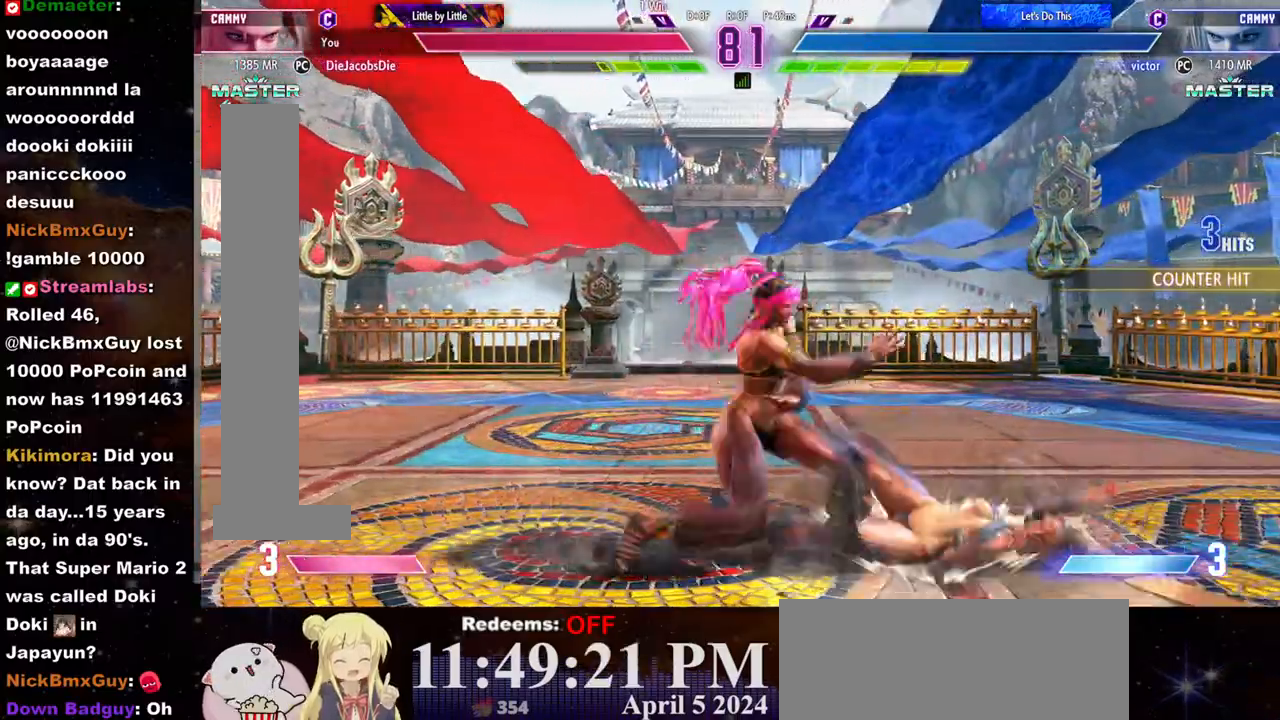
{"buttons": [], "left_stick": "down-right", "events": [[50, "CROSS", "up"], [67, "SQUARE", "up"], [283, "left_stick", "down-right"]]}
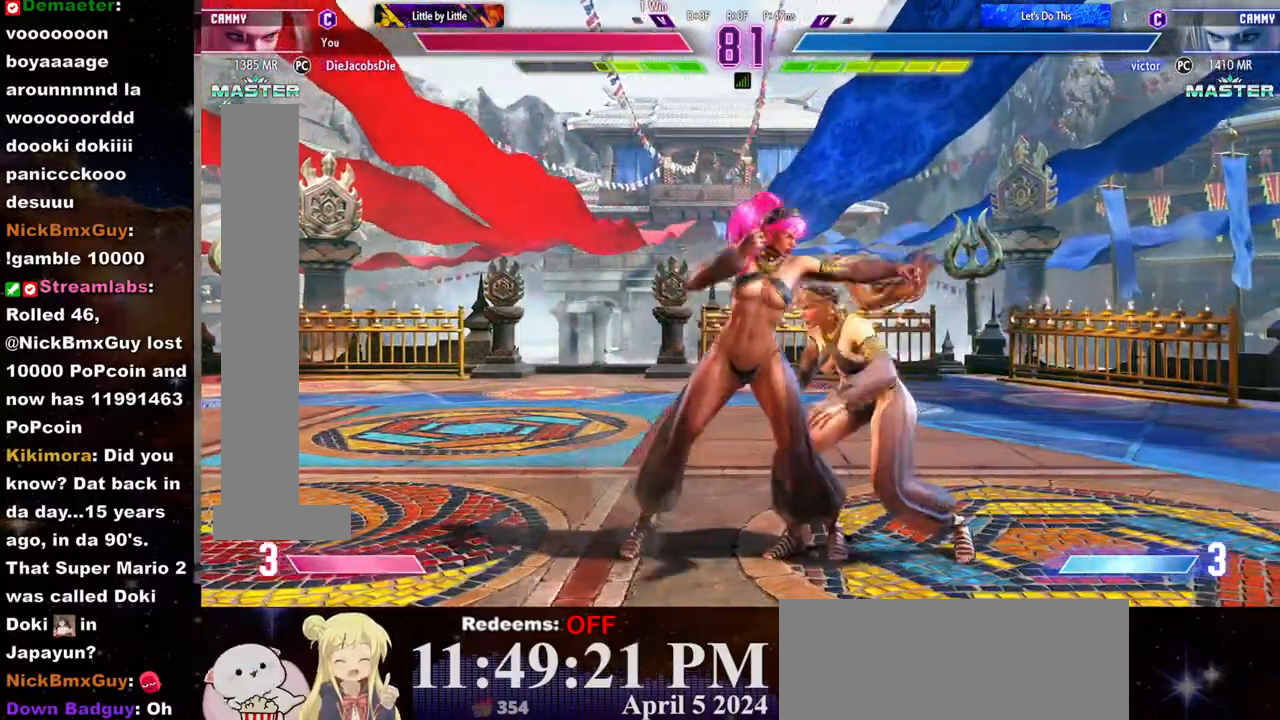
{"buttons": [], "left_stick": "down-right", "events": [[167, "CROSS", "down"], [167, "SQUARE", "down"], [317, "CROSS", "up"], [317, "SQUARE", "up"]]}
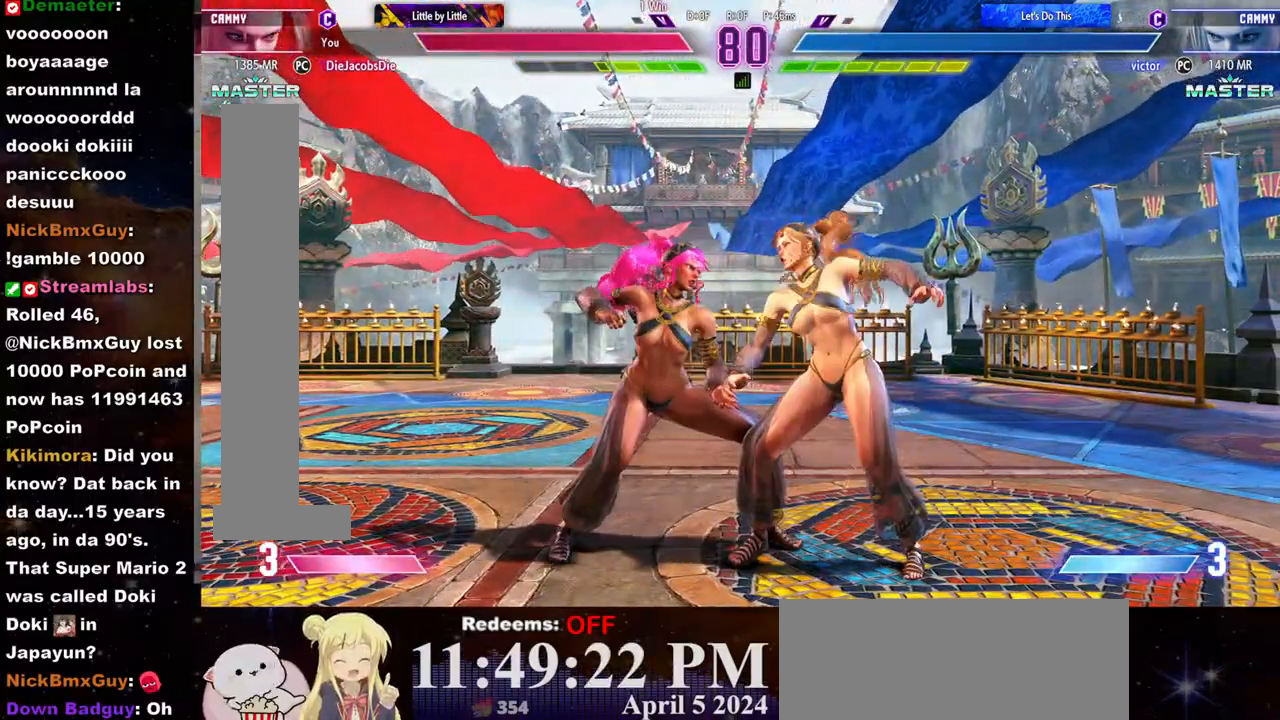
{"buttons": ["CROSS", "SQUARE"], "left_stick": "center", "events": [[217, "SQUARE", "down"], [383, "SQUARE", "up"], [433, "left_stick", "center"], [483, "CROSS", "down"], [483, "SQUARE", "down"]]}
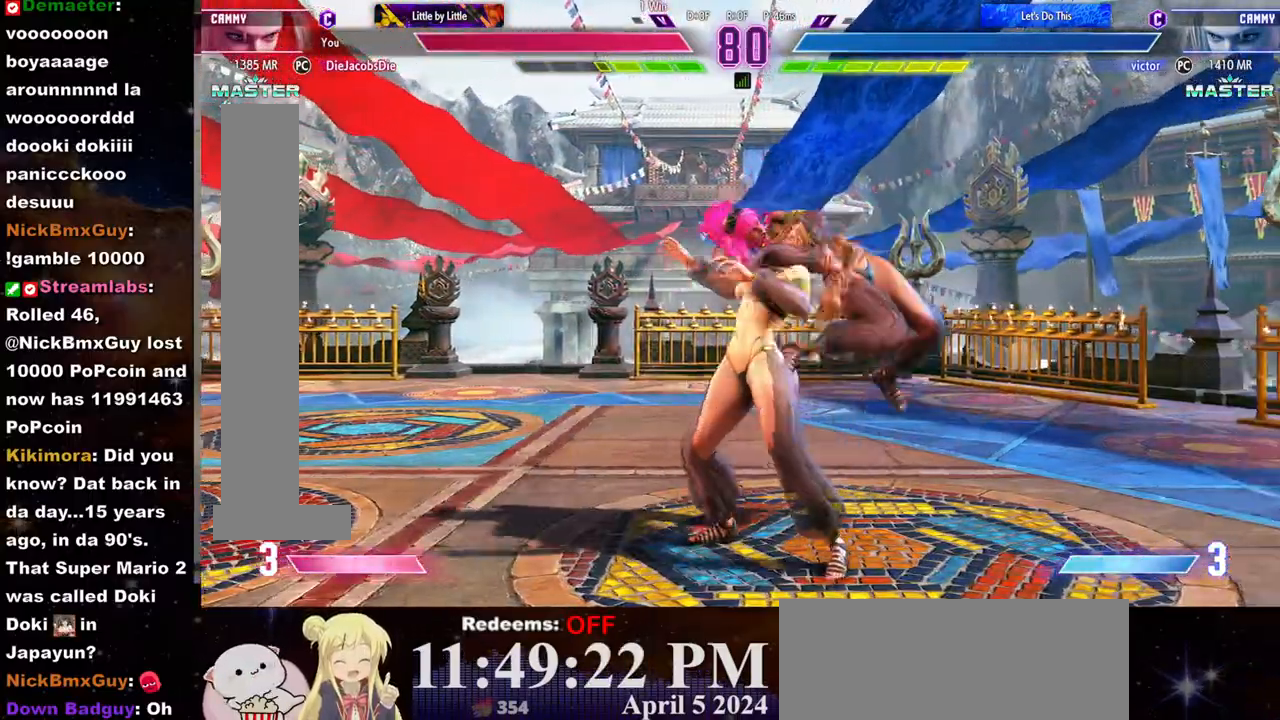
{"buttons": ["CROSS", "SQUARE"], "left_stick": "center", "events": [[83, "CROSS", "up"], [83, "SQUARE", "up"], [150, "CROSS", "down"], [150, "SQUARE", "down"], [233, "CROSS", "up"], [233, "SQUARE", "up"], [283, "CROSS", "down"], [300, "SQUARE", "down"], [367, "CROSS", "up"], [367, "SQUARE", "up"], [433, "CROSS", "down"], [450, "SQUARE", "down"]]}
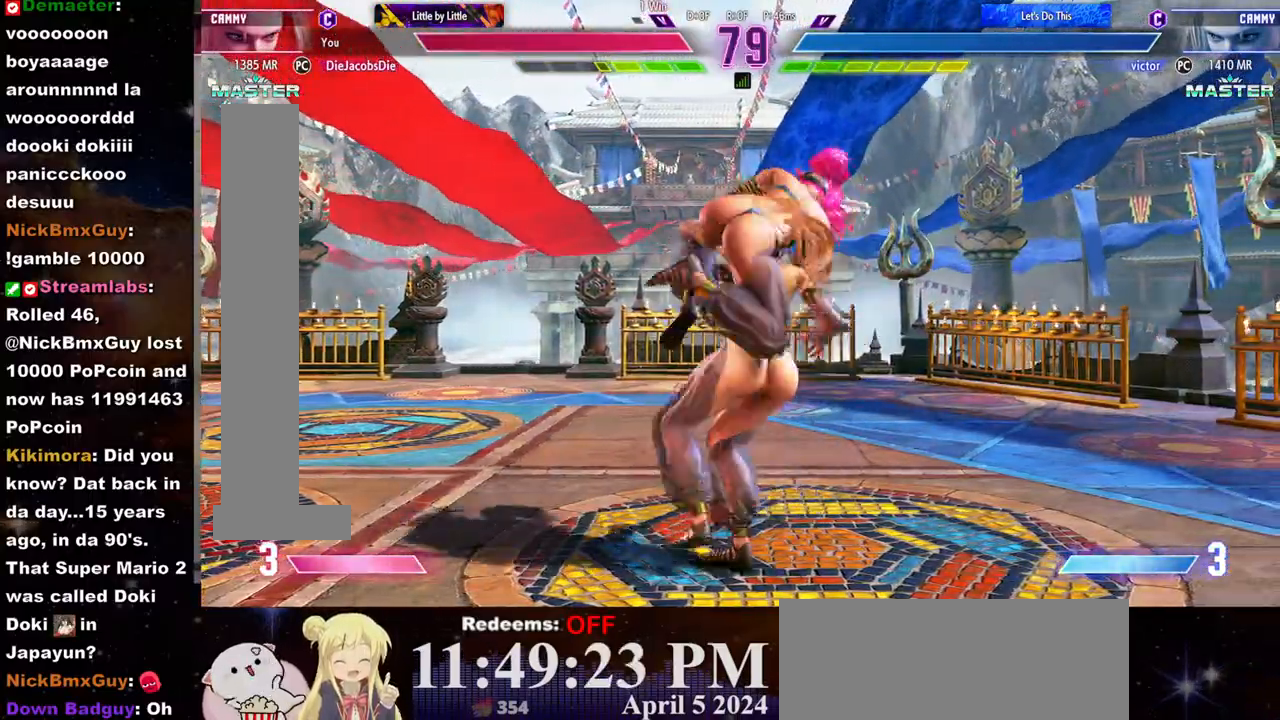
{"buttons": ["CROSS", "SQUARE"], "left_stick": "right", "events": [[17, "CROSS", "up"], [17, "SQUARE", "up"], [67, "CROSS", "down"], [83, "SQUARE", "down"], [150, "CROSS", "up"], [150, "SQUARE", "up"], [217, "CROSS", "down"], [217, "SQUARE", "down"], [283, "CROSS", "up"], [283, "SQUARE", "up"], [350, "CROSS", "down"], [350, "SQUARE", "down"], [417, "CROSS", "up"], [417, "SQUARE", "up"], [483, "CROSS", "down"], [483, "left_stick", "right"], [500, "SQUARE", "down"]]}
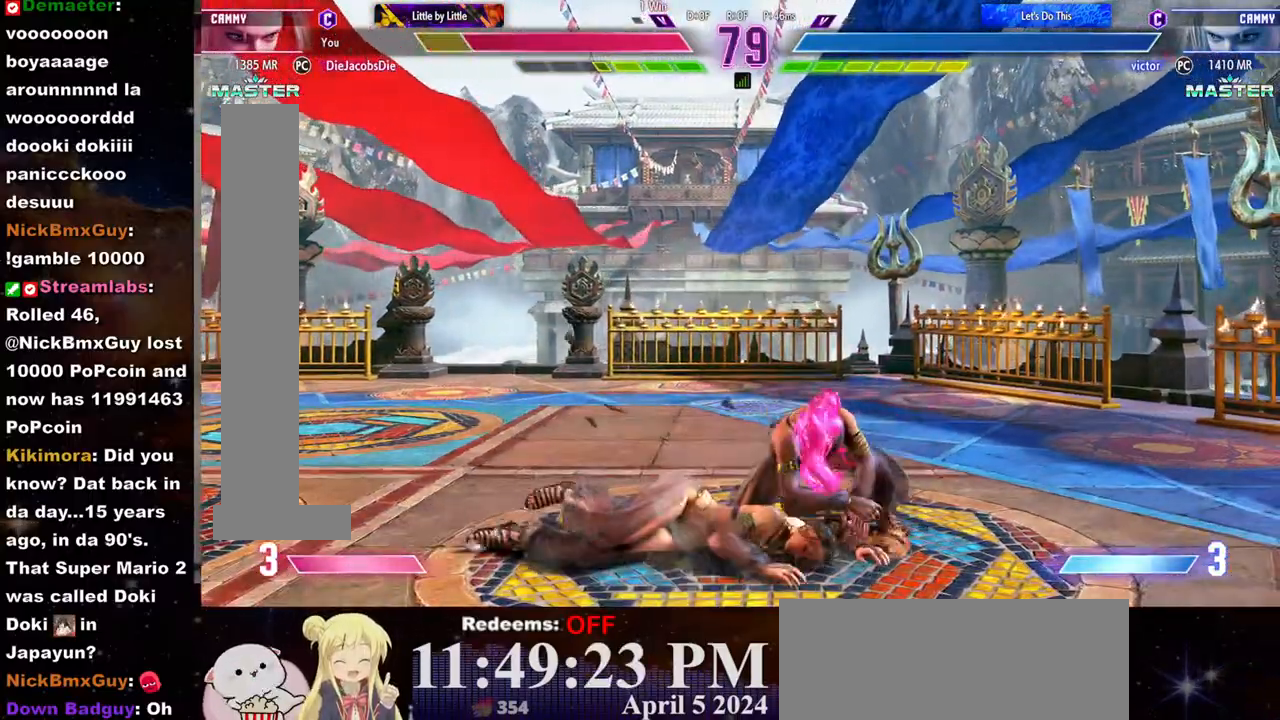
{"buttons": [], "left_stick": "center", "events": [[67, "CROSS", "up"], [67, "SQUARE", "up"], [133, "CROSS", "down"], [133, "SQUARE", "down"], [200, "CROSS", "up"], [200, "SQUARE", "up"], [283, "CROSS", "down"], [283, "SQUARE", "down"], [350, "CROSS", "up"], [350, "SQUARE", "up"], [417, "CROSS", "down"], [417, "SQUARE", "down"], [483, "CROSS", "up"], [483, "SQUARE", "up"], [483, "left_stick", "center"]]}
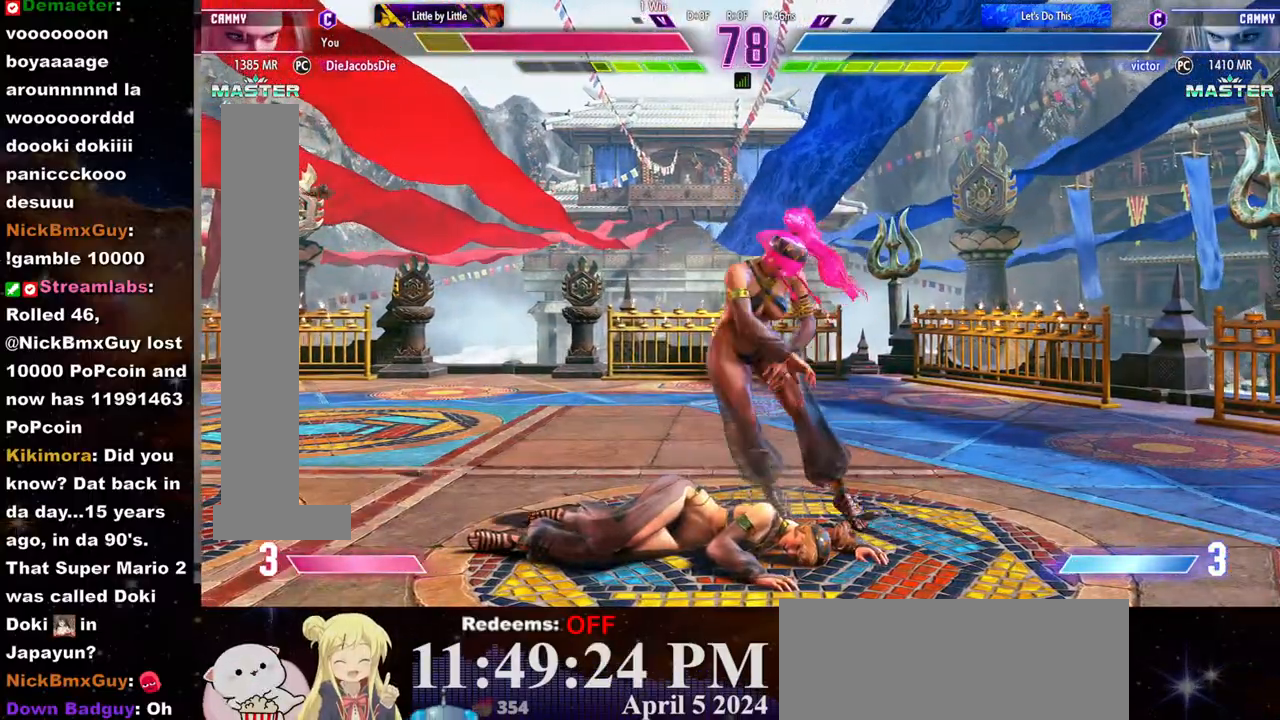
{"buttons": [], "left_stick": "right", "events": [[33, "CROSS", "down"], [50, "SQUARE", "down"], [50, "left_stick", "right"], [150, "CROSS", "up"], [150, "SQUARE", "up"]]}
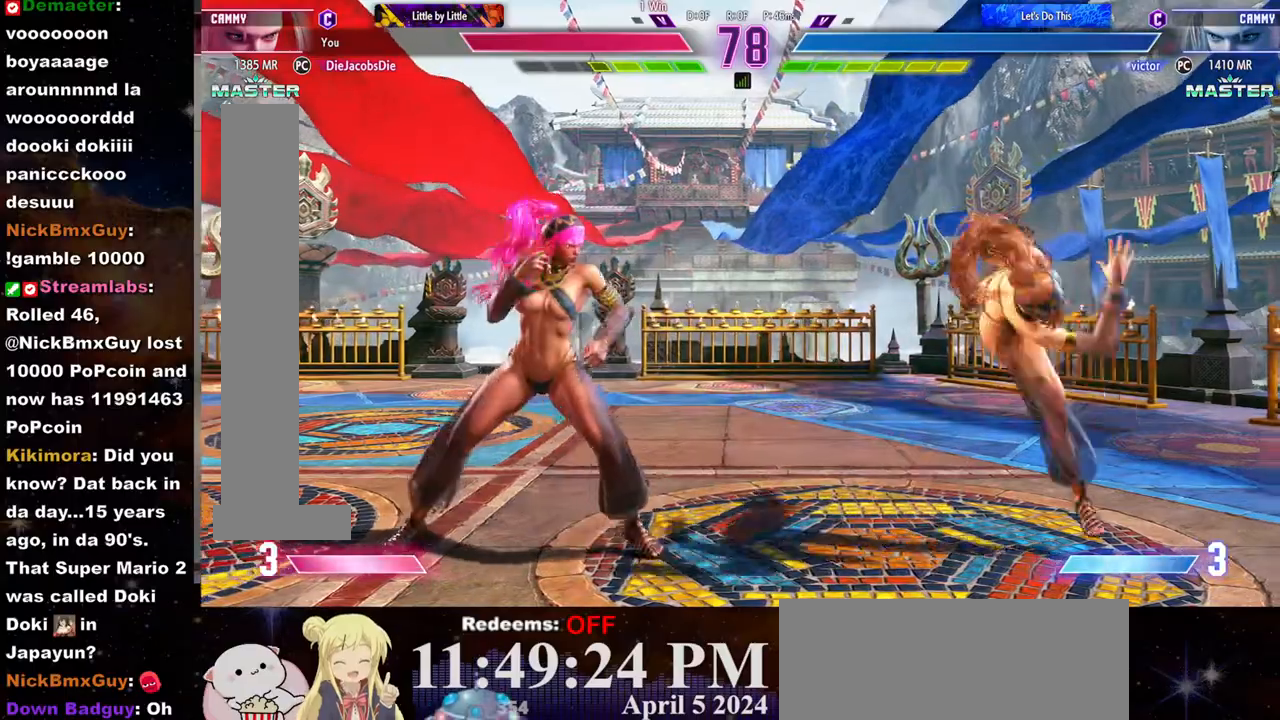
{"buttons": [], "left_stick": "right", "events": []}
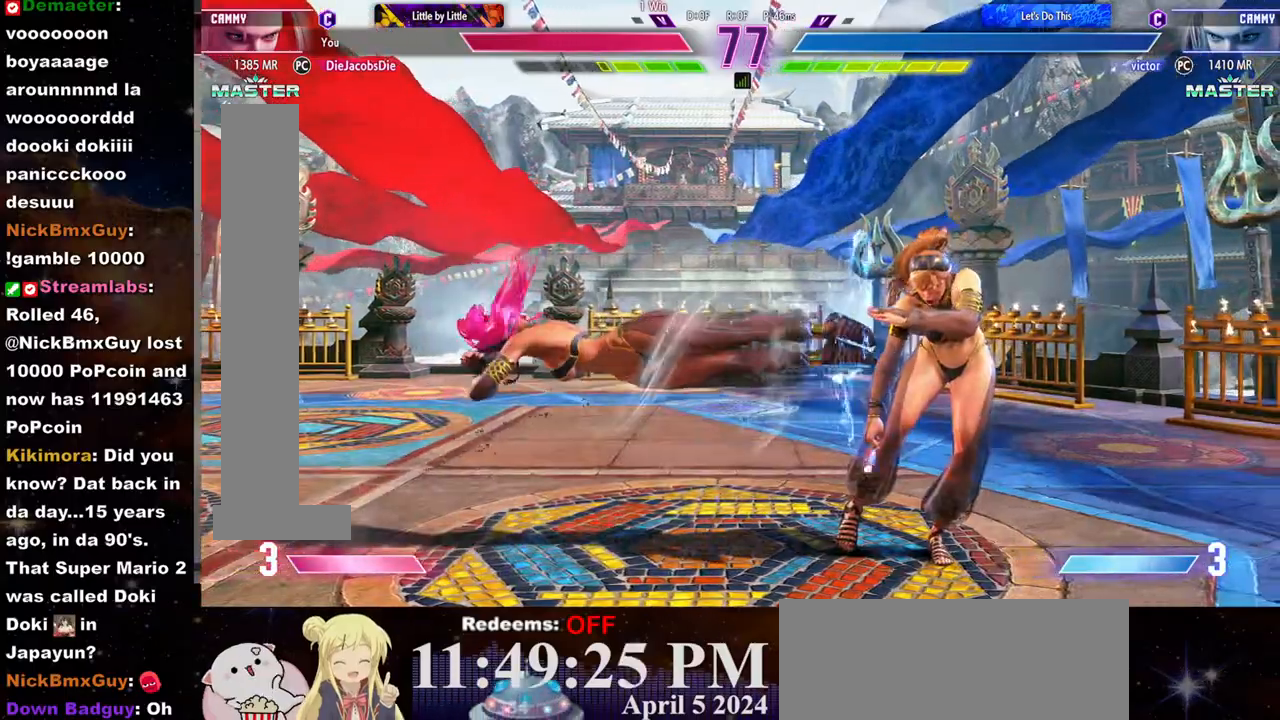
{"buttons": ["SQUARE"], "left_stick": "center", "events": [[117, "left_stick", "center"], [367, "SQUARE", "down"]]}
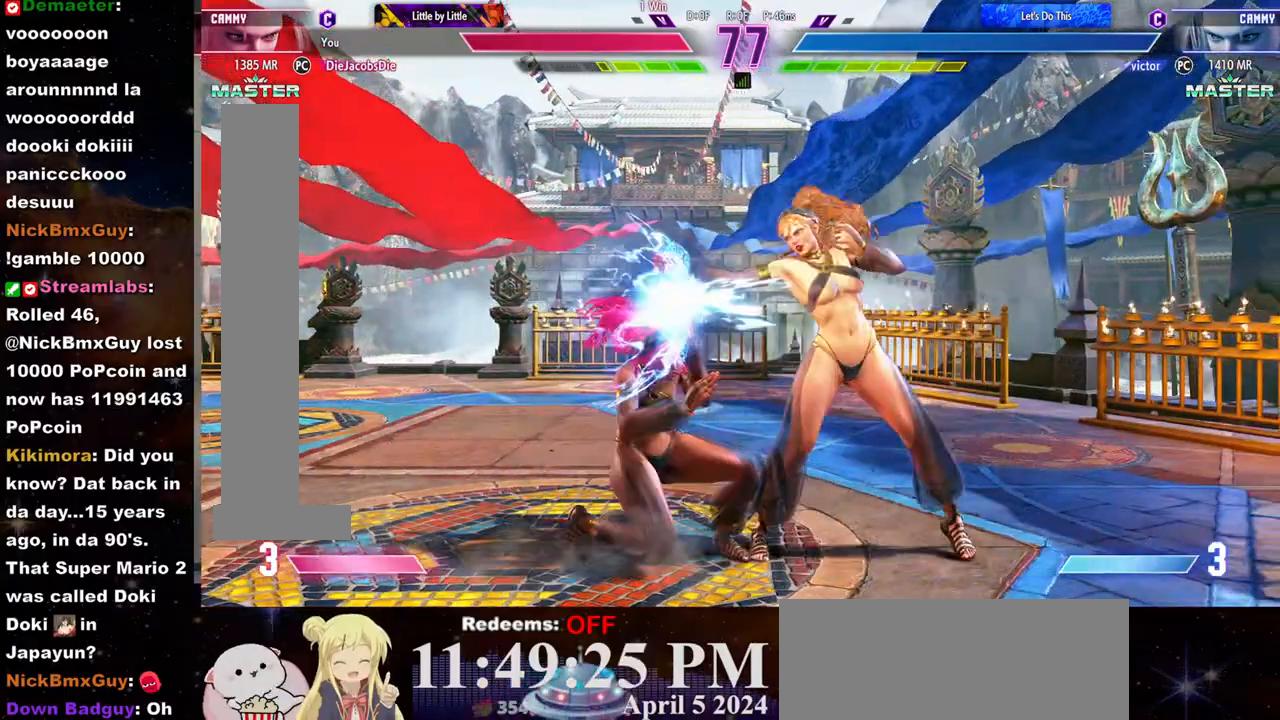
{"buttons": ["CROSS", "SQUARE"], "left_stick": "center", "events": [[33, "SQUARE", "up"], [183, "left_stick", "left"], [400, "CROSS", "down"], [400, "SQUARE", "down"], [433, "left_stick", "center"]]}
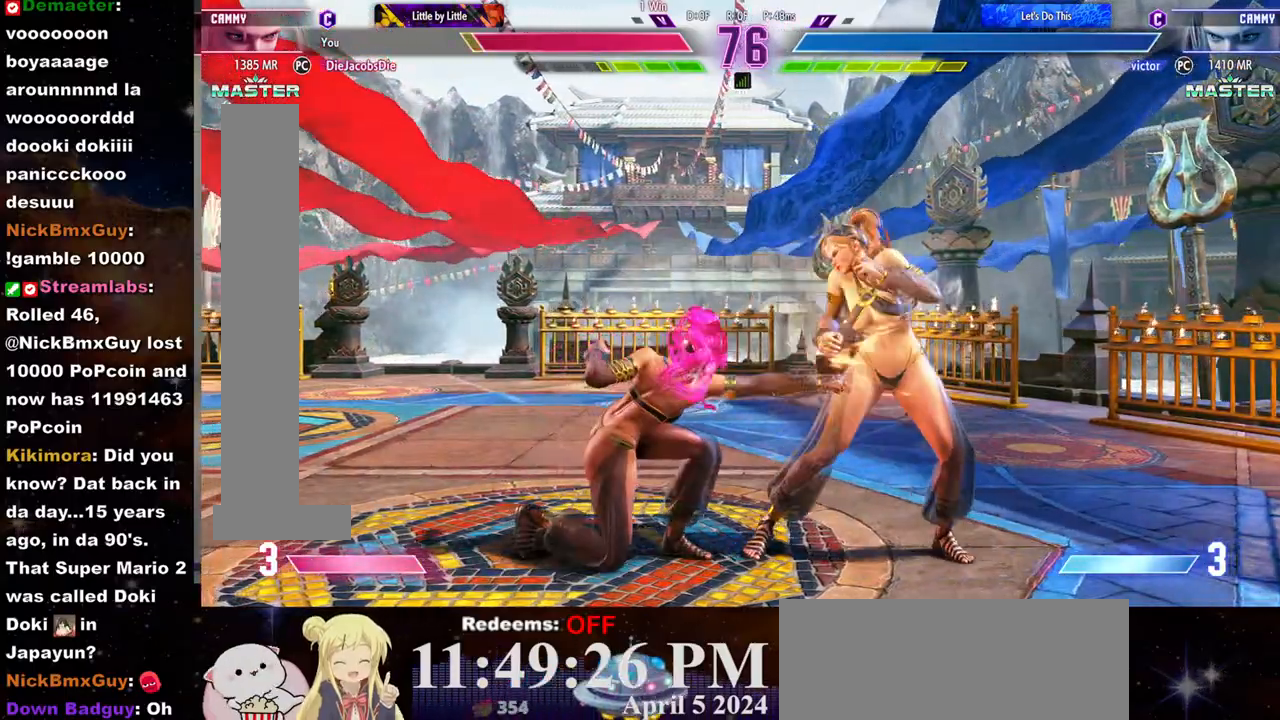
{"buttons": [], "left_stick": "down-right", "events": [[17, "CROSS", "up"], [17, "SQUARE", "up"], [83, "left_stick", "right"], [167, "left_stick", "down-right"]]}
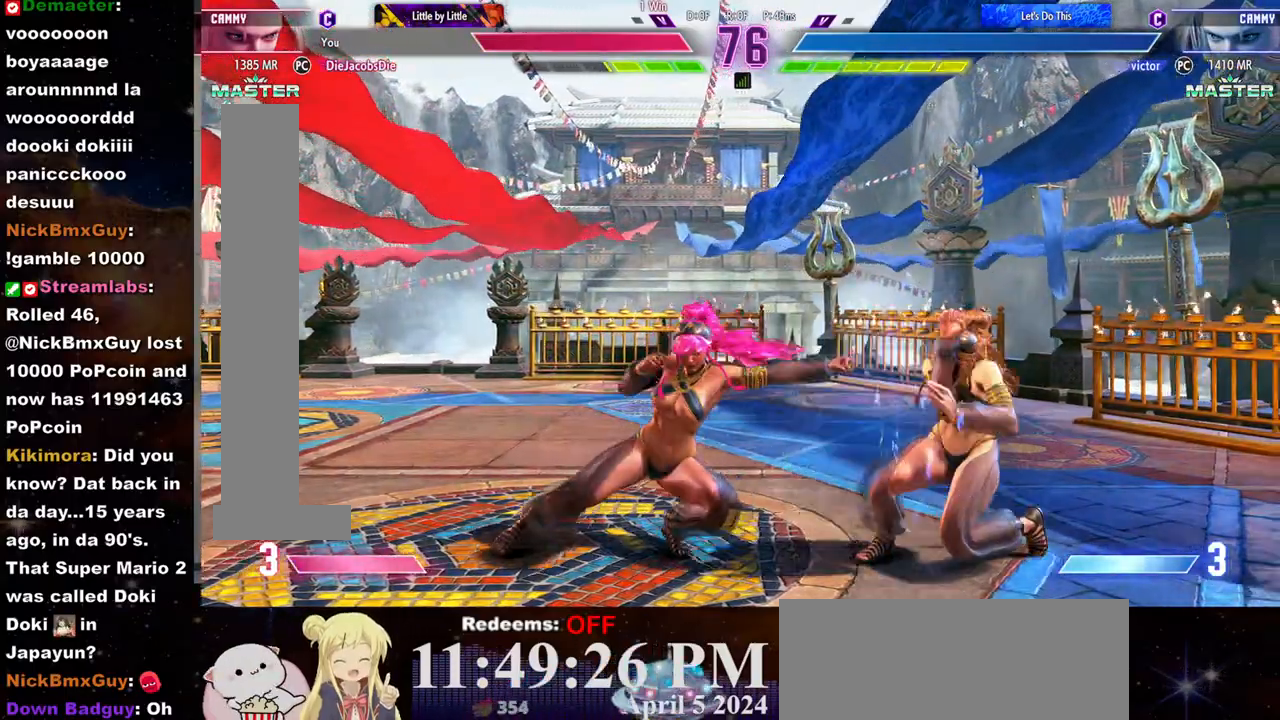
{"buttons": [], "left_stick": "right", "events": [[250, "TRIANGLE", "down"], [267, "left_stick", "center"], [300, "TRIANGLE", "up"], [350, "L2", "down"], [350, "left_stick", "right"], [417, "L2", "up"]]}
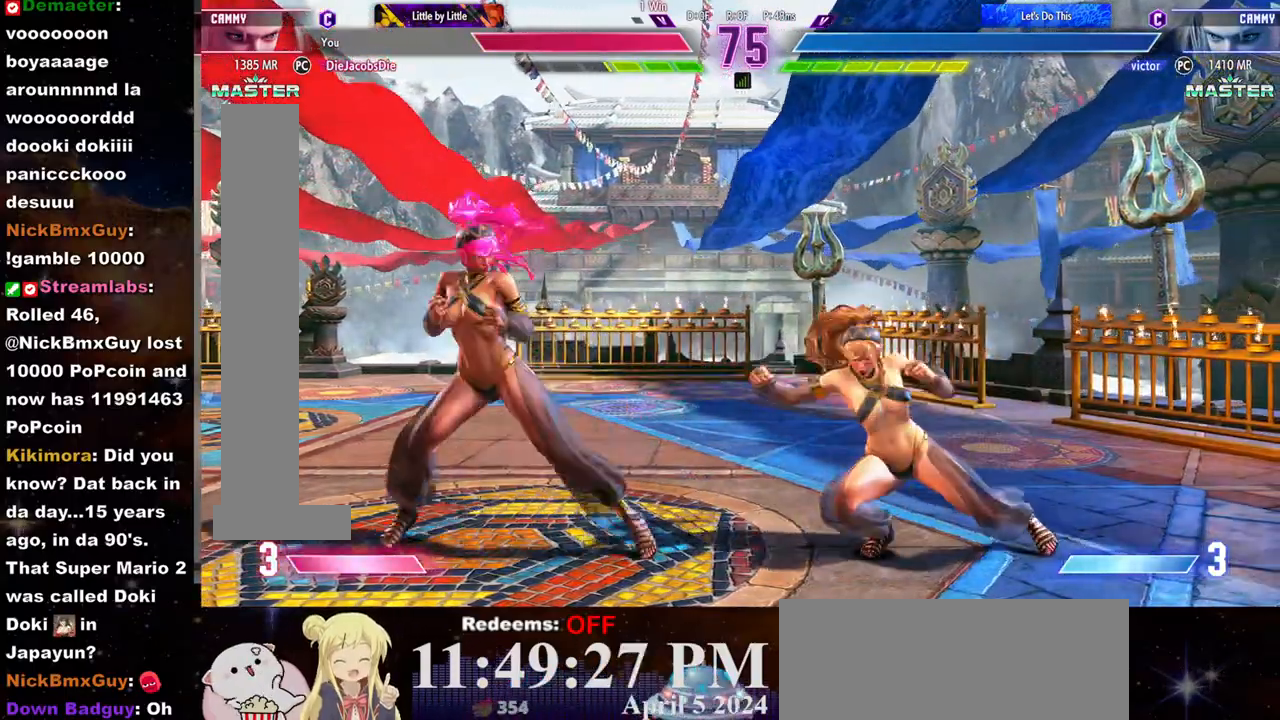
{"buttons": [], "left_stick": "center", "events": [[400, "R2", "down"], [400, "left_stick", "center"], [433, "R2", "up"]]}
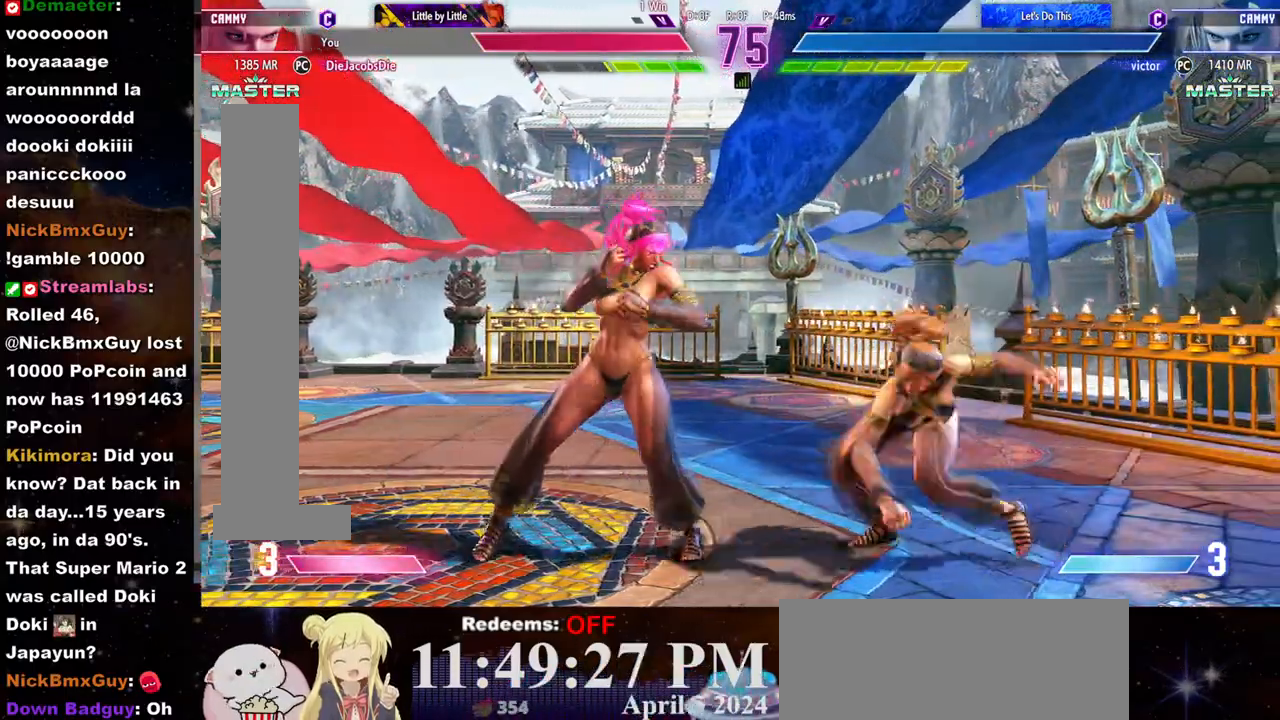
{"buttons": [], "left_stick": "center", "events": []}
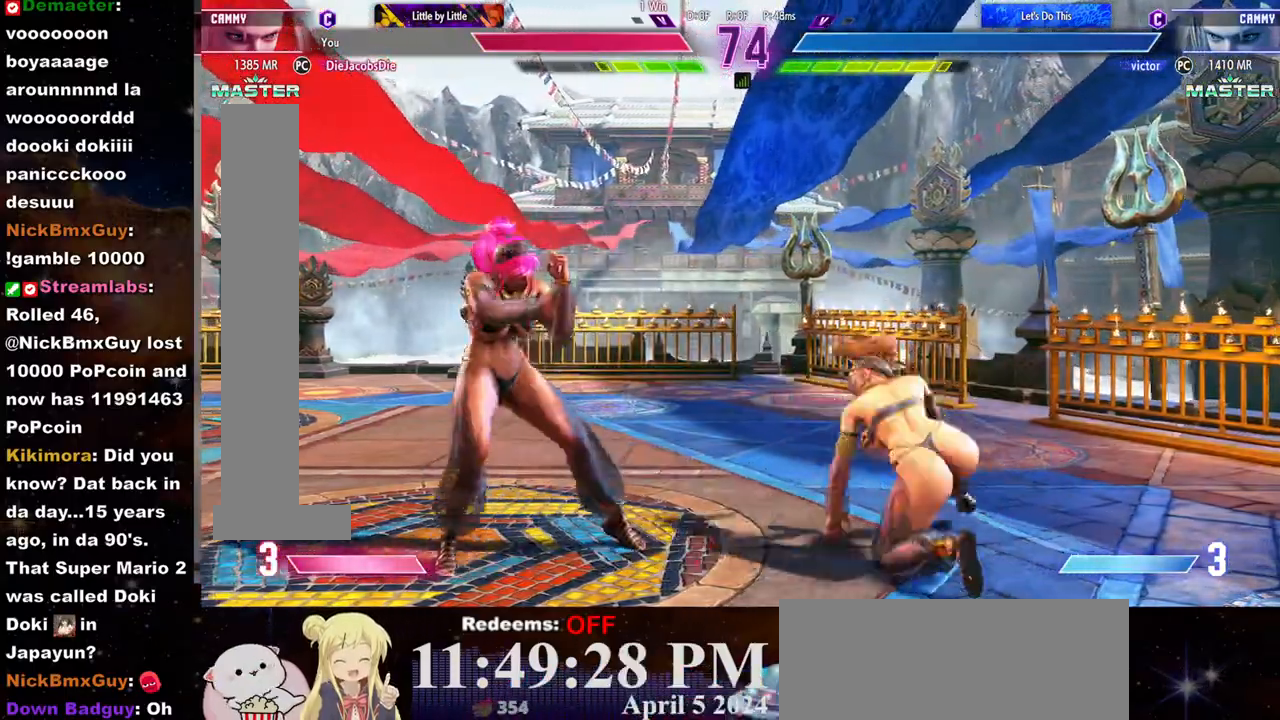
{"buttons": [], "left_stick": "right", "events": [[17, "left_stick", "right"]]}
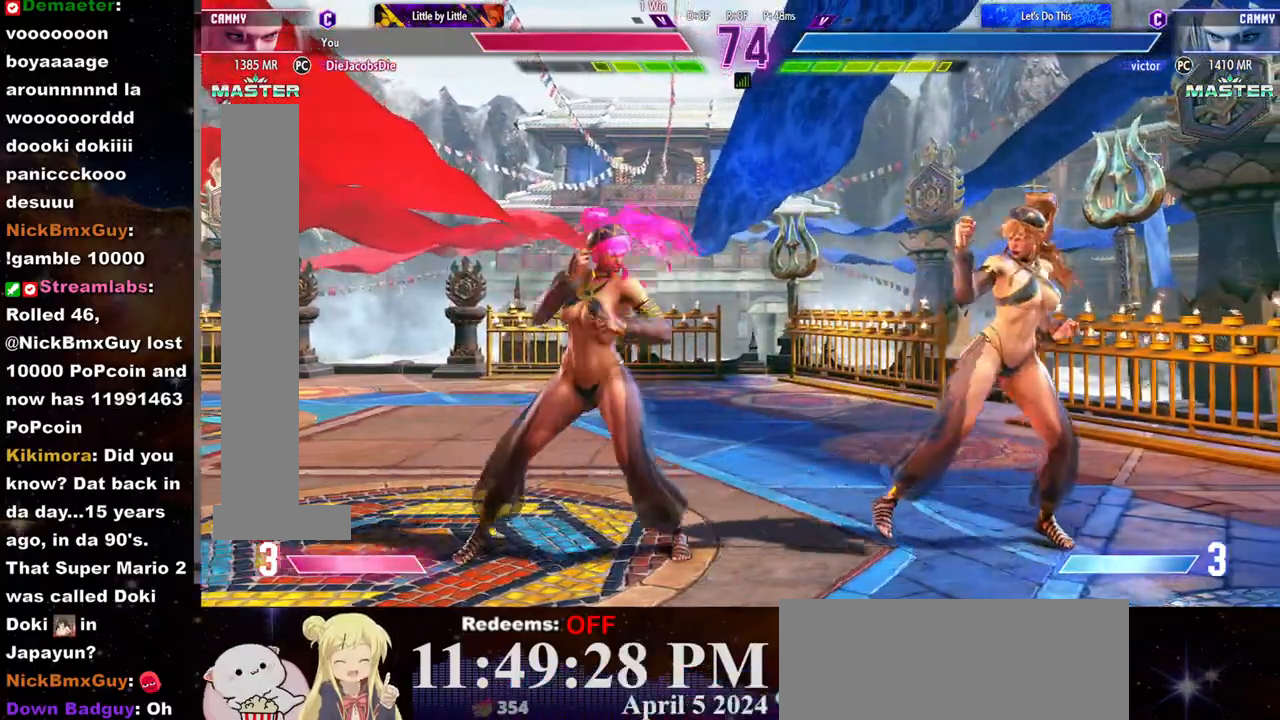
{"buttons": ["CIRCLE", "R2"], "left_stick": "right", "events": [[133, "left_stick", "left"], [400, "left_stick", "down"], [483, "left_stick", "right"], [500, "CIRCLE", "down"], [500, "R2", "down"]]}
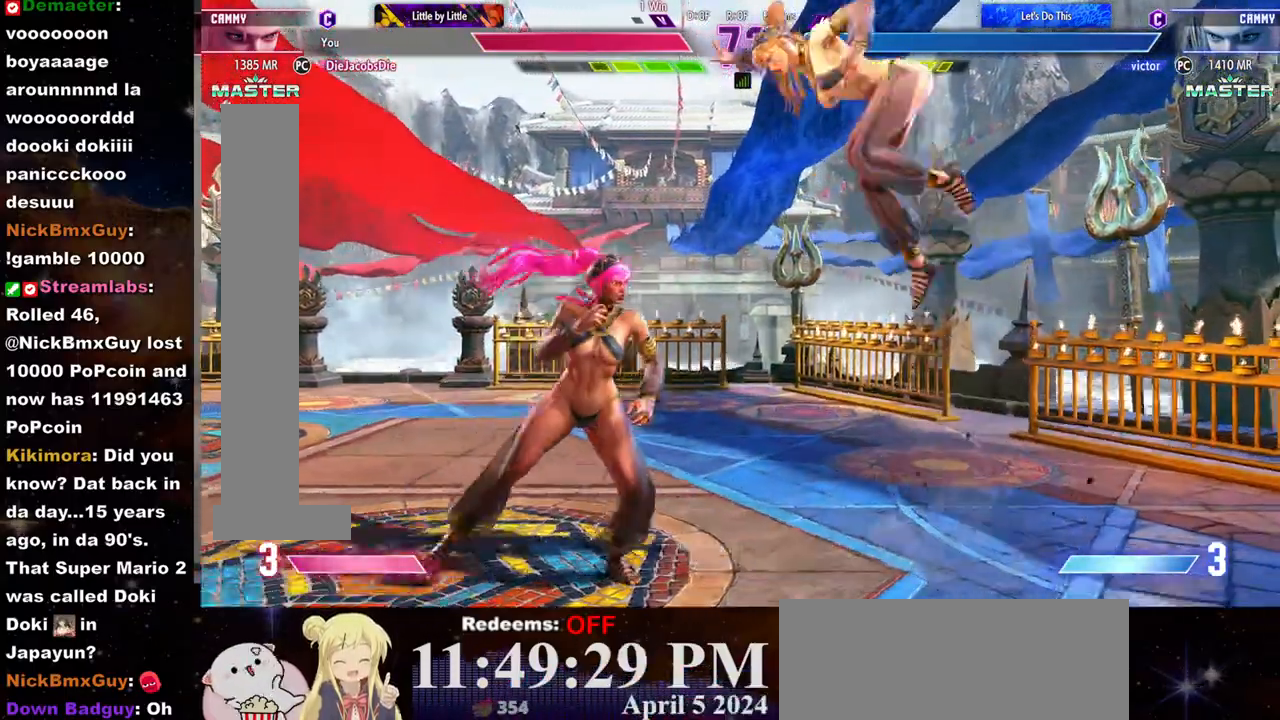
{"buttons": ["CIRCLE", "R2"], "left_stick": "center", "events": [[17, "left_stick", "center"]]}
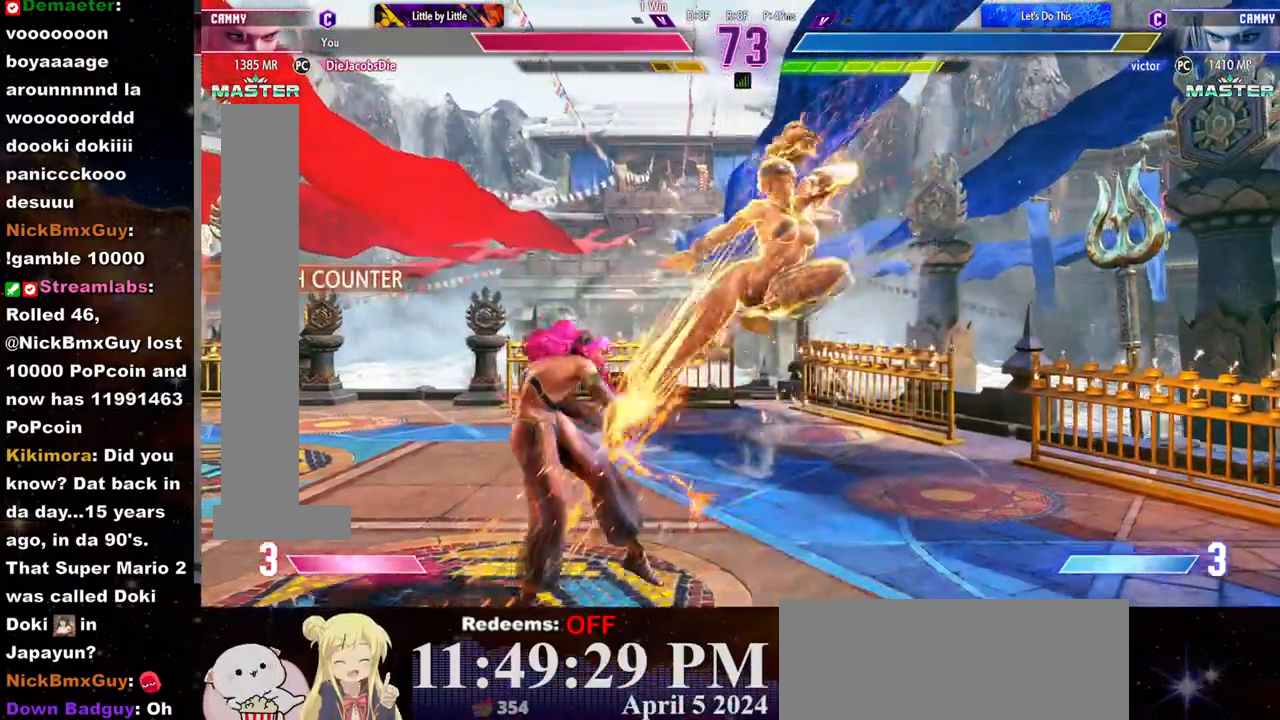
{"buttons": ["SQUARE"], "left_stick": "center", "events": [[83, "CIRCLE", "up"], [83, "R2", "up"], [267, "SQUARE", "down"], [350, "SQUARE", "up"], [383, "SQUARE", "down"], [467, "SQUARE", "up"], [500, "SQUARE", "down"]]}
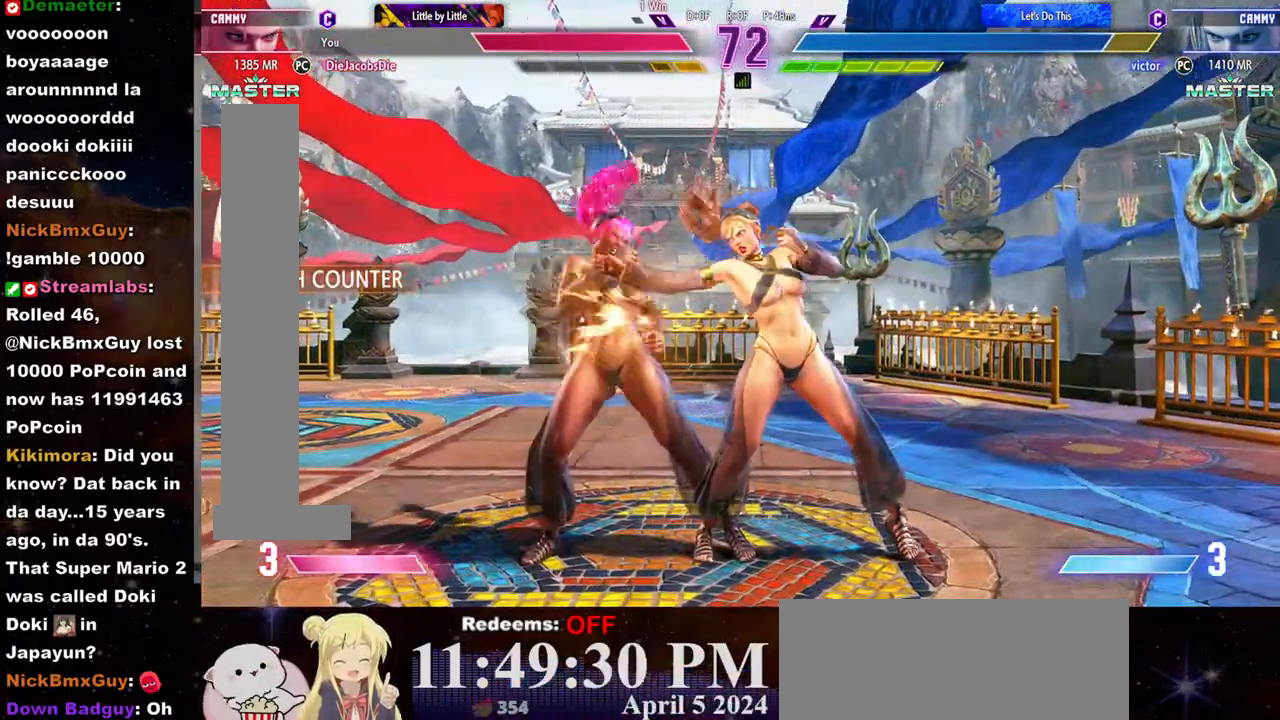
{"buttons": [], "left_stick": "center", "events": [[83, "left_stick", "down"], [100, "SQUARE", "up"], [167, "left_stick", "left"], [217, "CIRCLE", "down"], [217, "left_stick", "center"], [250, "CIRCLE", "up"], [317, "CIRCLE", "down"], [367, "CIRCLE", "up"], [417, "CIRCLE", "down"], [483, "CIRCLE", "up"]]}
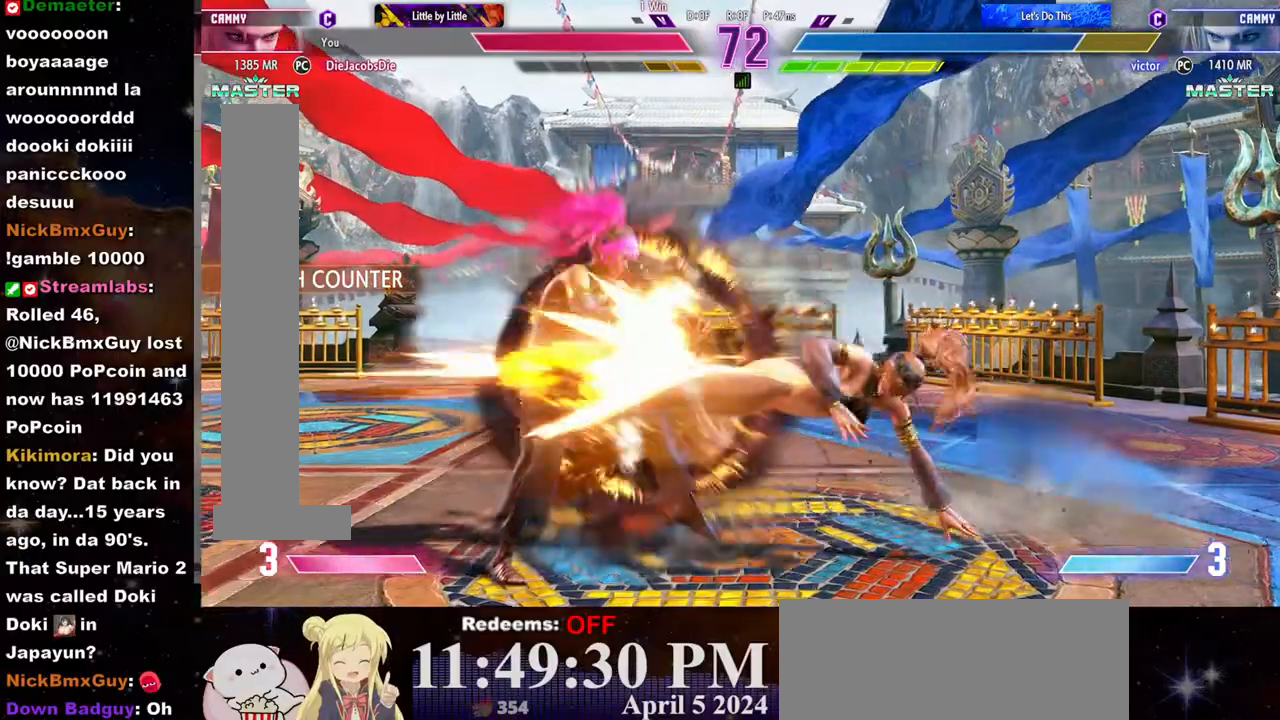
{"buttons": [], "left_stick": "left", "events": [[33, "CIRCLE", "down"], [100, "CIRCLE", "up"], [150, "CIRCLE", "down"], [233, "CIRCLE", "up"], [267, "CIRCLE", "down"], [367, "CIRCLE", "up"], [467, "left_stick", "left"]]}
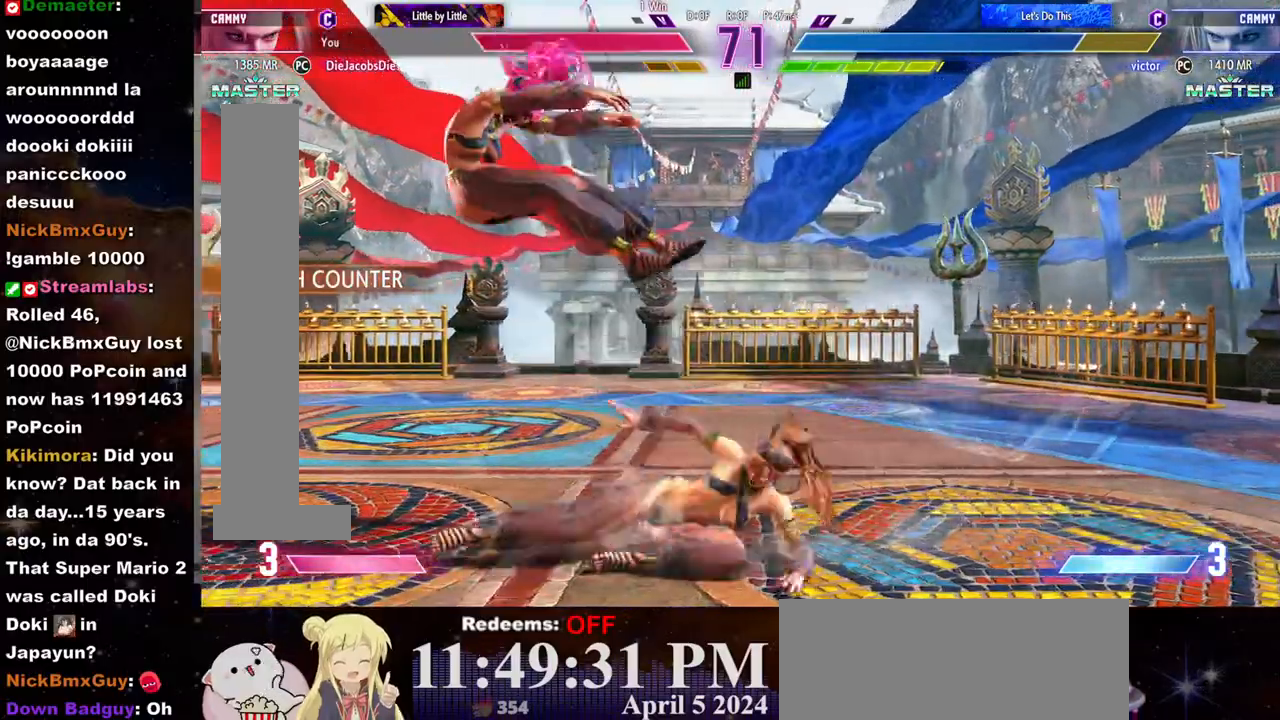
{"buttons": [], "left_stick": "right", "events": [[33, "left_stick", "center"], [100, "left_stick", "left"], [150, "left_stick", "center"], [217, "left_stick", "left"], [450, "left_stick", "right"]]}